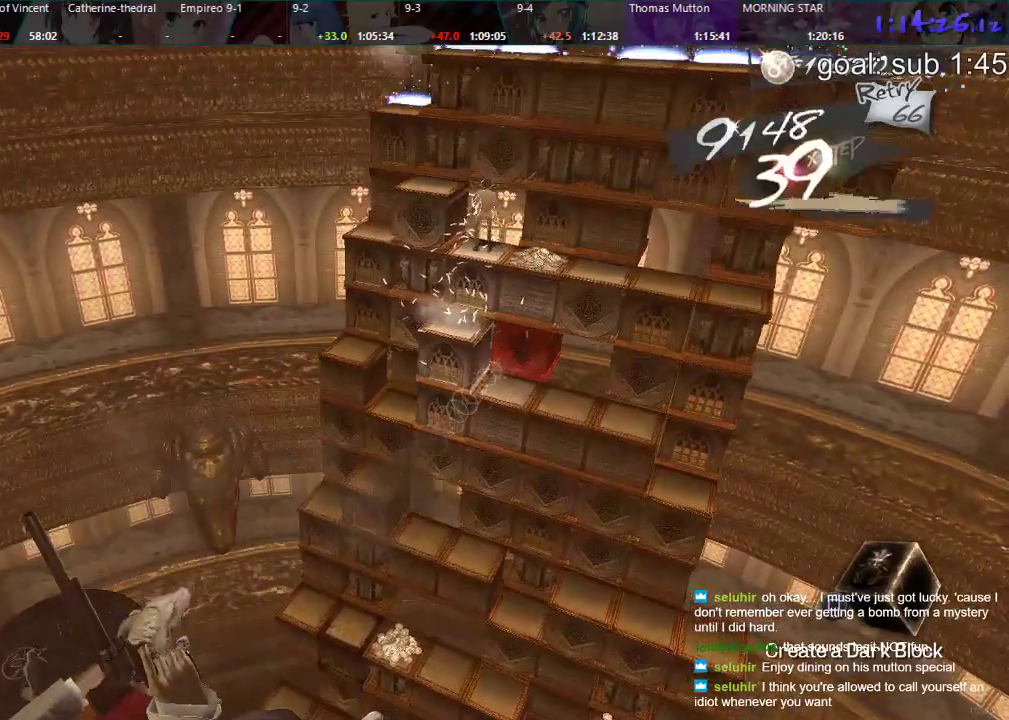
Gameplay with a controller (PlayStation layout); each line is a JSON object with the inputs held at the frame after it. "events" lists button and stick changes between this image and that frame as [ms after this image, input, new state], when the widget could be followed in between.
{"buttons": ["DPAD_RIGHT"], "left_stick": "center", "right_stick": "center", "events": [[217, "CIRCLE", "up"]]}
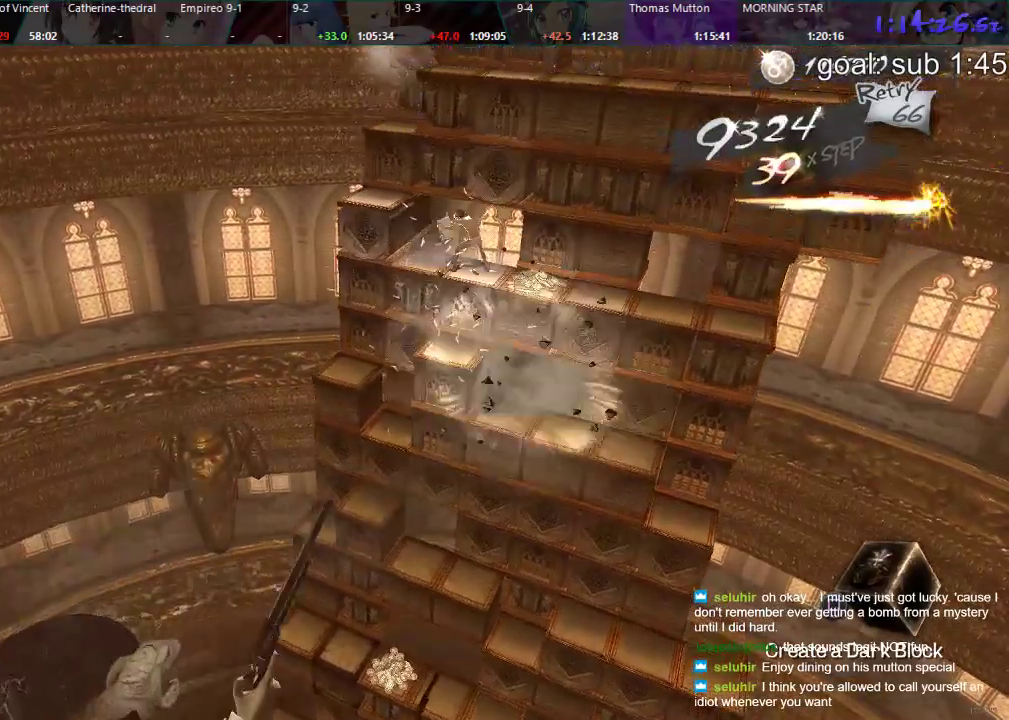
{"buttons": ["DPAD_RIGHT"], "left_stick": "center", "right_stick": "center", "events": []}
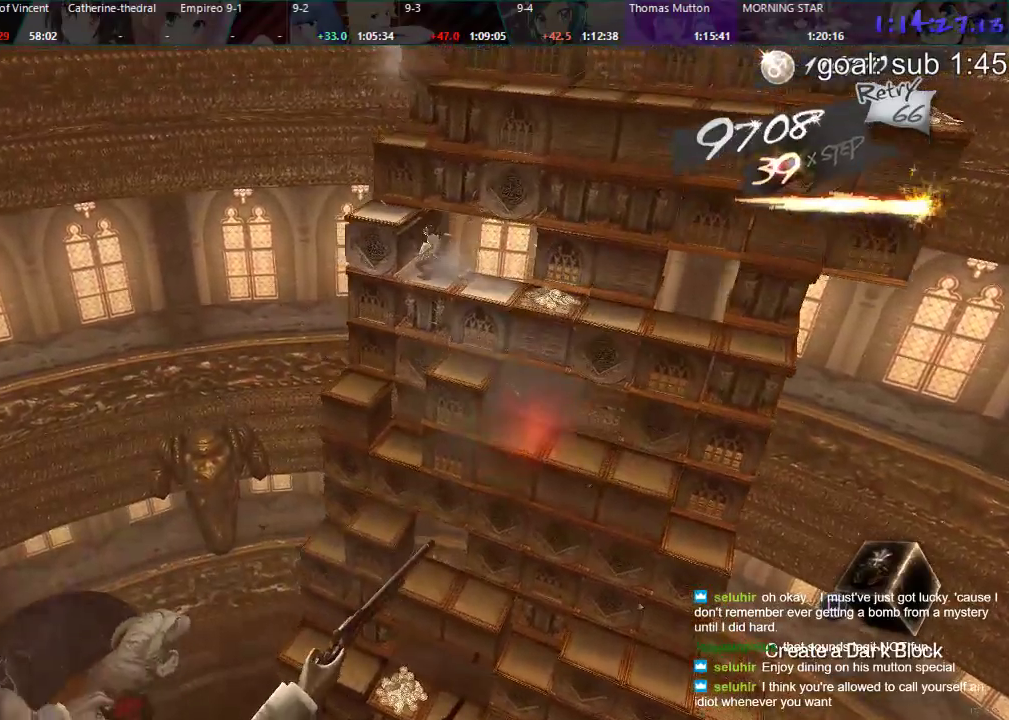
{"buttons": ["DPAD_DOWN"], "left_stick": "center", "right_stick": "center", "events": [[67, "DPAD_RIGHT", "up"], [167, "DPAD_DOWN", "down"]]}
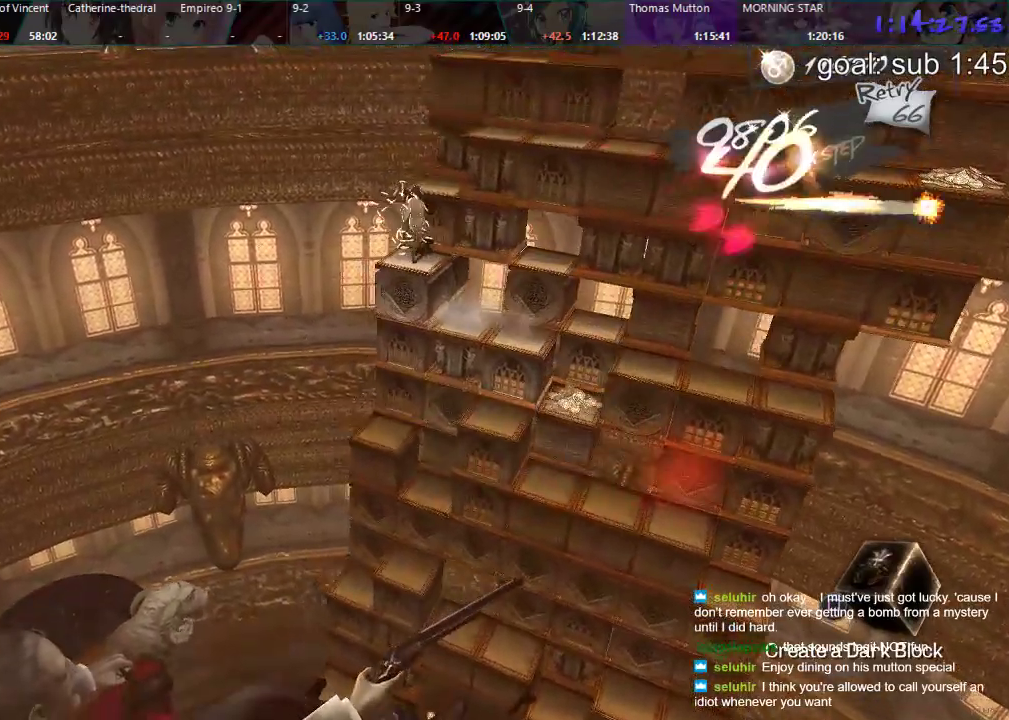
{"buttons": ["DPAD_LEFT"], "left_stick": "center", "right_stick": "center", "events": [[117, "DPAD_DOWN", "up"], [233, "DPAD_LEFT", "down"]]}
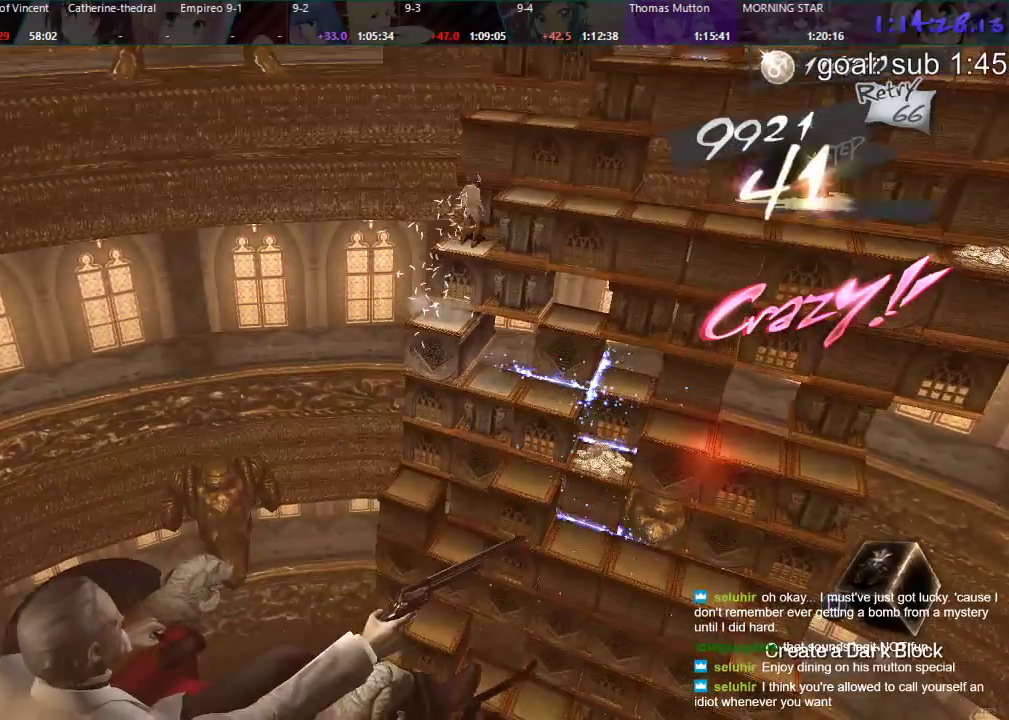
{"buttons": ["DPAD_DOWN"], "left_stick": "center", "right_stick": "center", "events": [[183, "DPAD_LEFT", "up"], [317, "DPAD_DOWN", "down"]]}
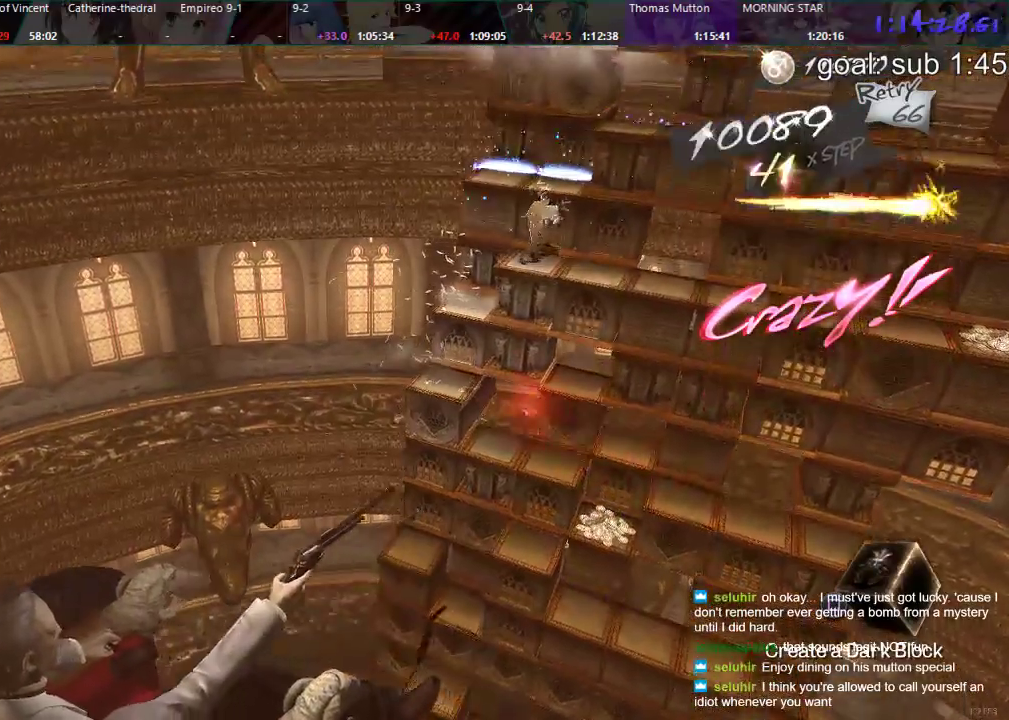
{"buttons": [], "left_stick": "center", "right_stick": "center", "events": [[217, "DPAD_DOWN", "up"]]}
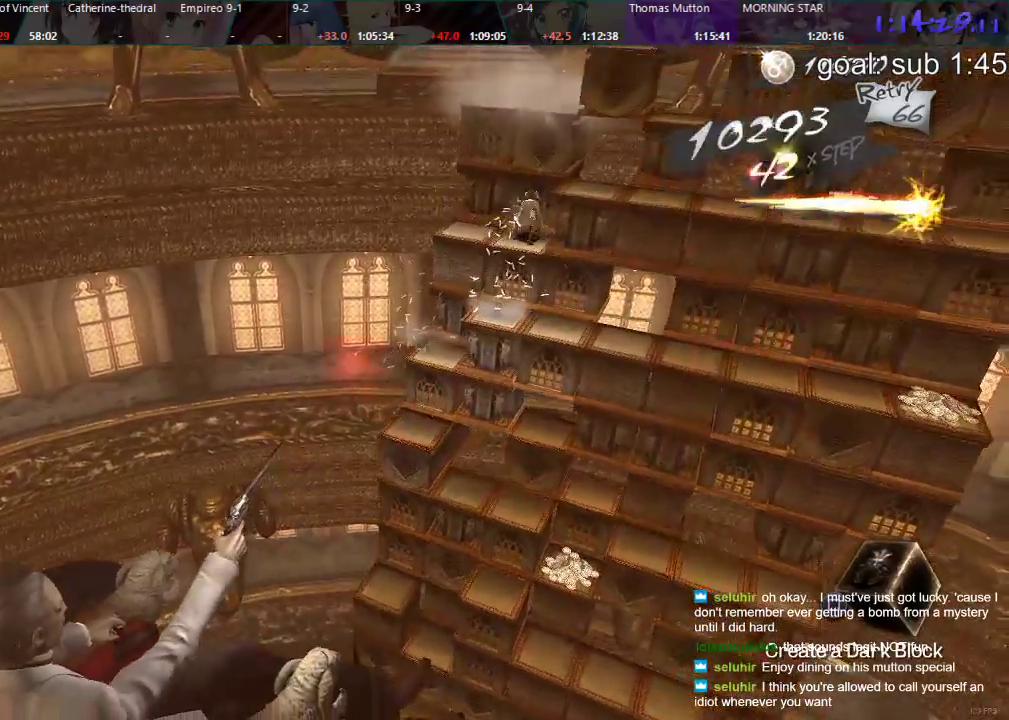
{"buttons": [], "left_stick": "center", "right_stick": "center", "events": [[83, "DPAD_RIGHT", "down"], [167, "DPAD_RIGHT", "up"]]}
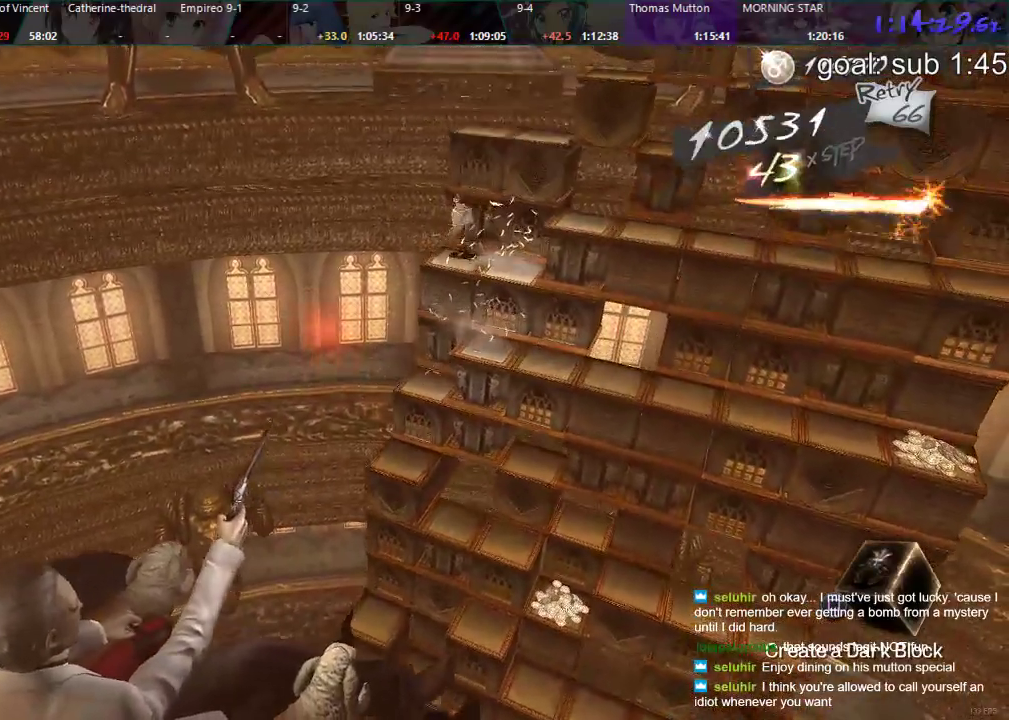
{"buttons": [], "left_stick": "center", "right_stick": "center", "events": [[150, "DPAD_LEFT", "down"], [350, "DPAD_LEFT", "up"]]}
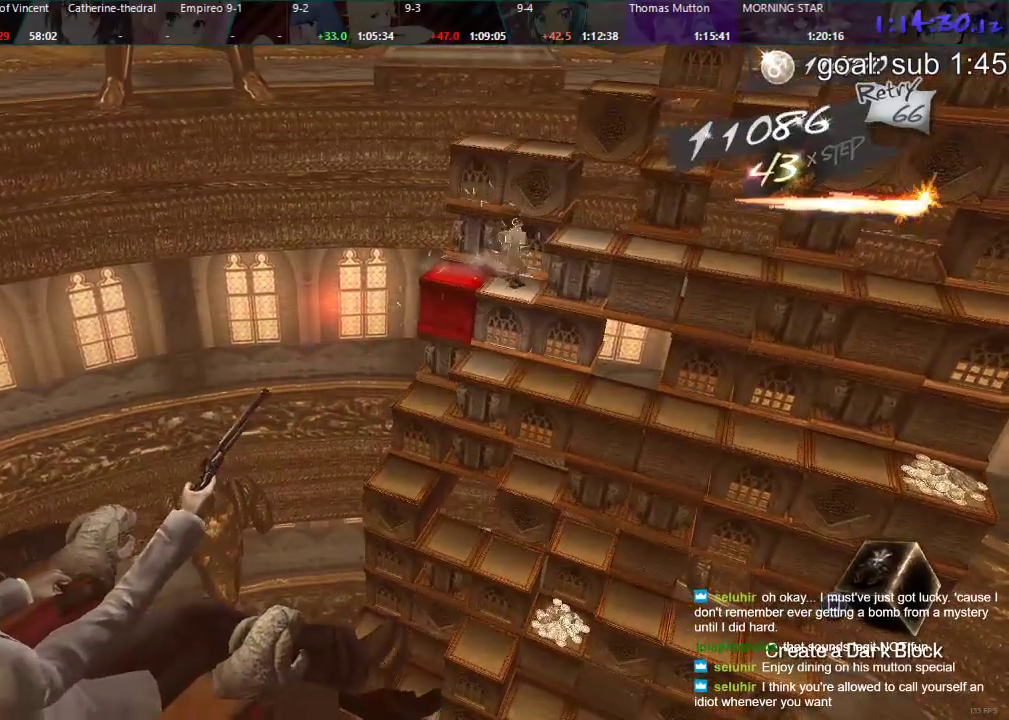
{"buttons": ["CIRCLE", "DPAD_RIGHT"], "left_stick": "center", "right_stick": "center", "events": [[33, "CIRCLE", "down"], [433, "DPAD_RIGHT", "down"]]}
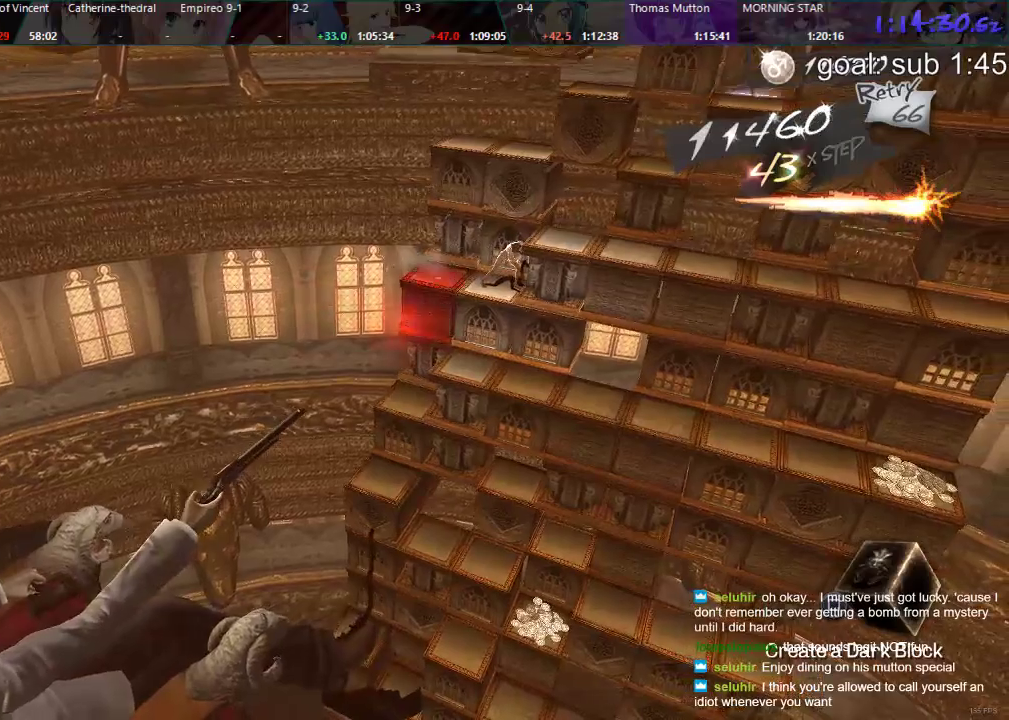
{"buttons": ["DPAD_LEFT"], "left_stick": "center", "right_stick": "center", "events": [[133, "DPAD_RIGHT", "up"], [317, "CIRCLE", "up"], [333, "DPAD_LEFT", "down"]]}
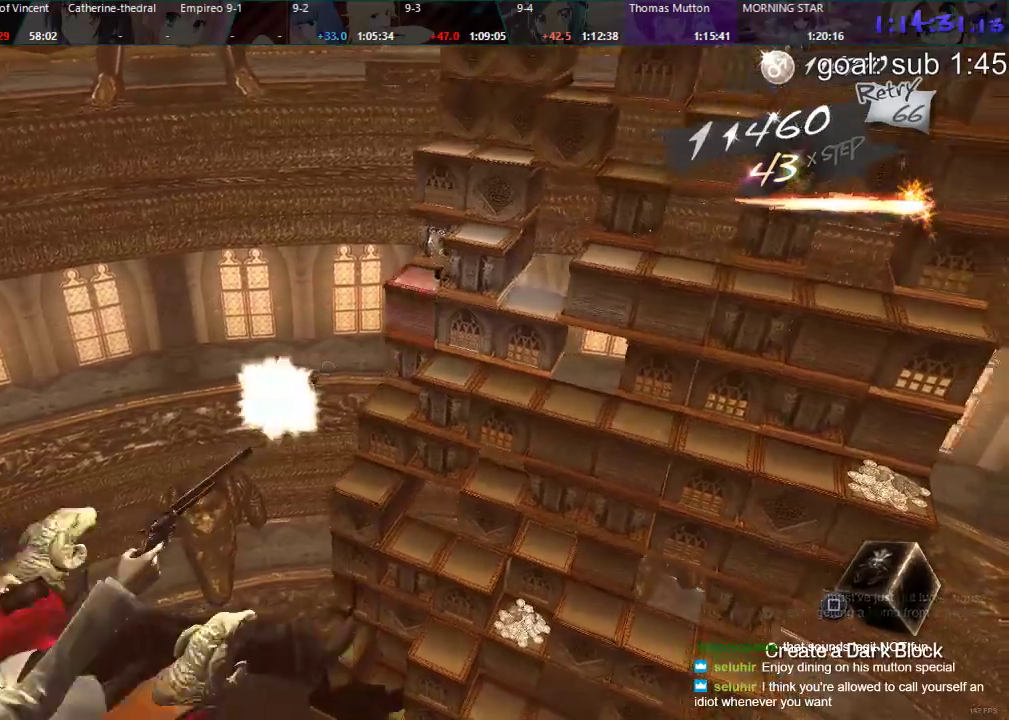
{"buttons": ["DPAD_DOWN"], "left_stick": "center", "right_stick": "center", "events": [[250, "DPAD_LEFT", "up"], [350, "DPAD_DOWN", "down"]]}
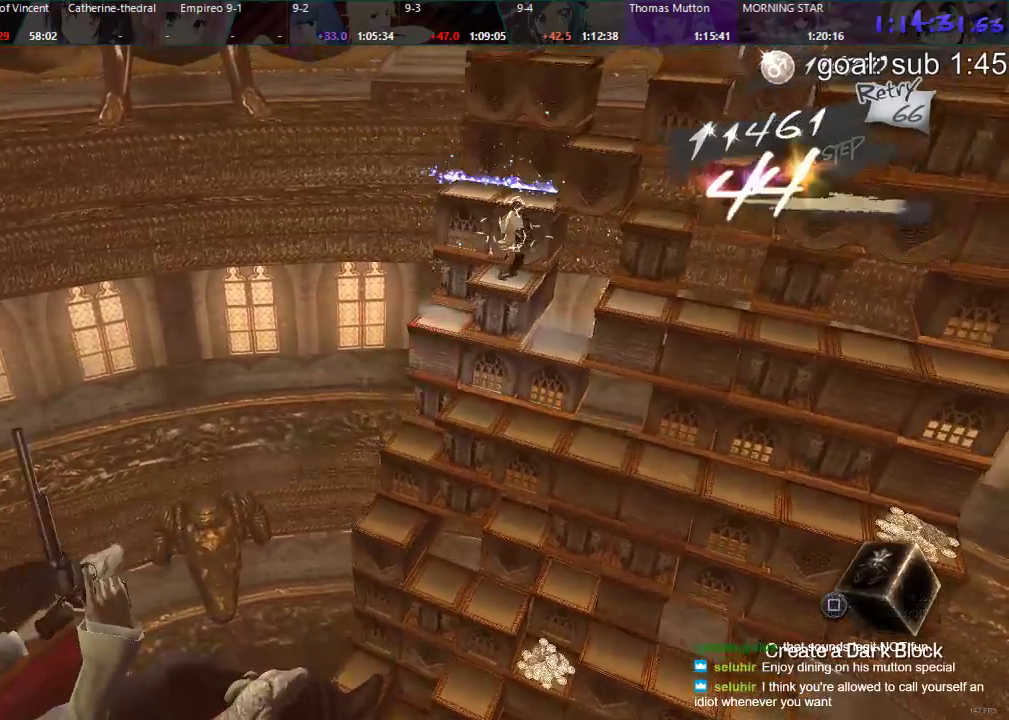
{"buttons": ["DPAD_LEFT"], "left_stick": "center", "right_stick": "center", "events": [[217, "DPAD_DOWN", "up"], [450, "DPAD_LEFT", "down"]]}
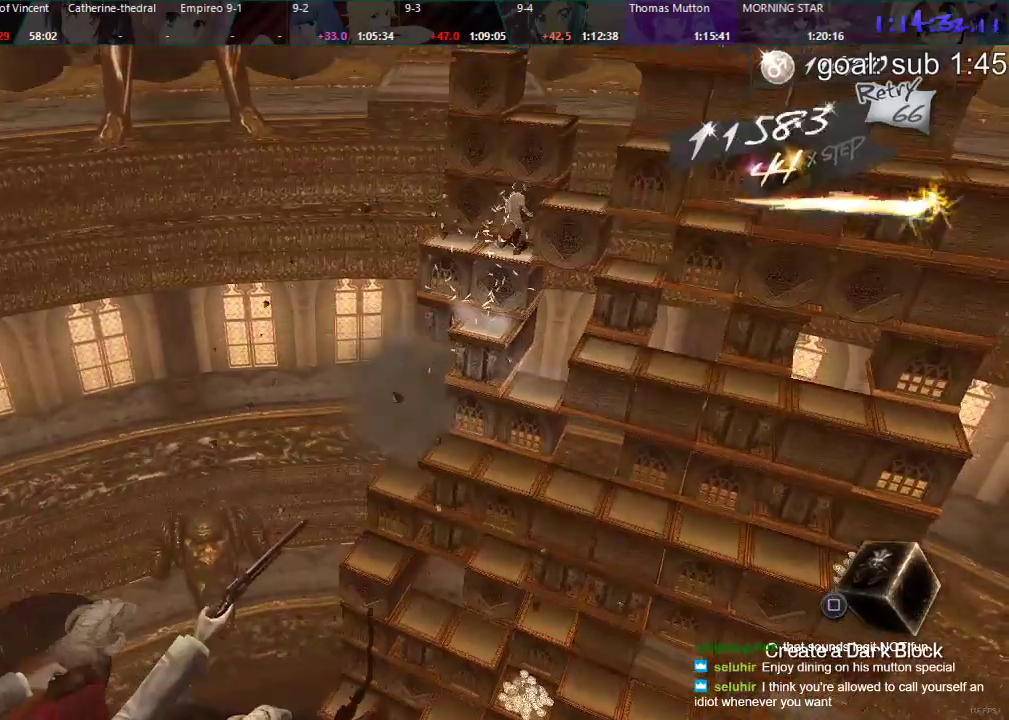
{"buttons": ["DPAD_LEFT"], "left_stick": "center", "right_stick": "center", "events": []}
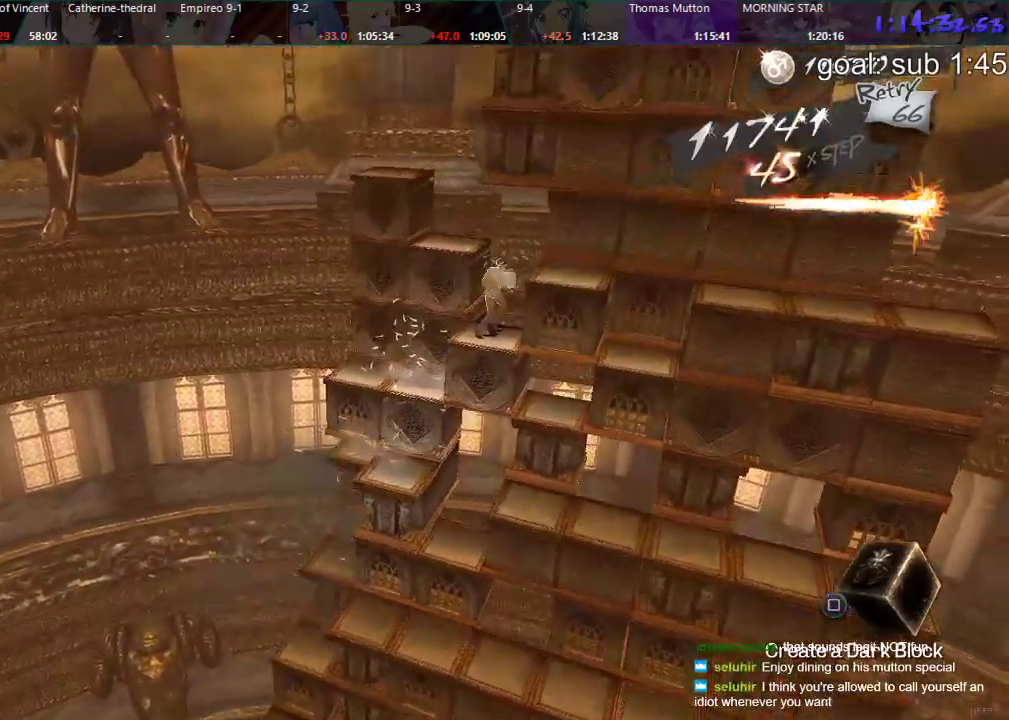
{"buttons": ["DPAD_LEFT"], "left_stick": "center", "right_stick": "center", "events": []}
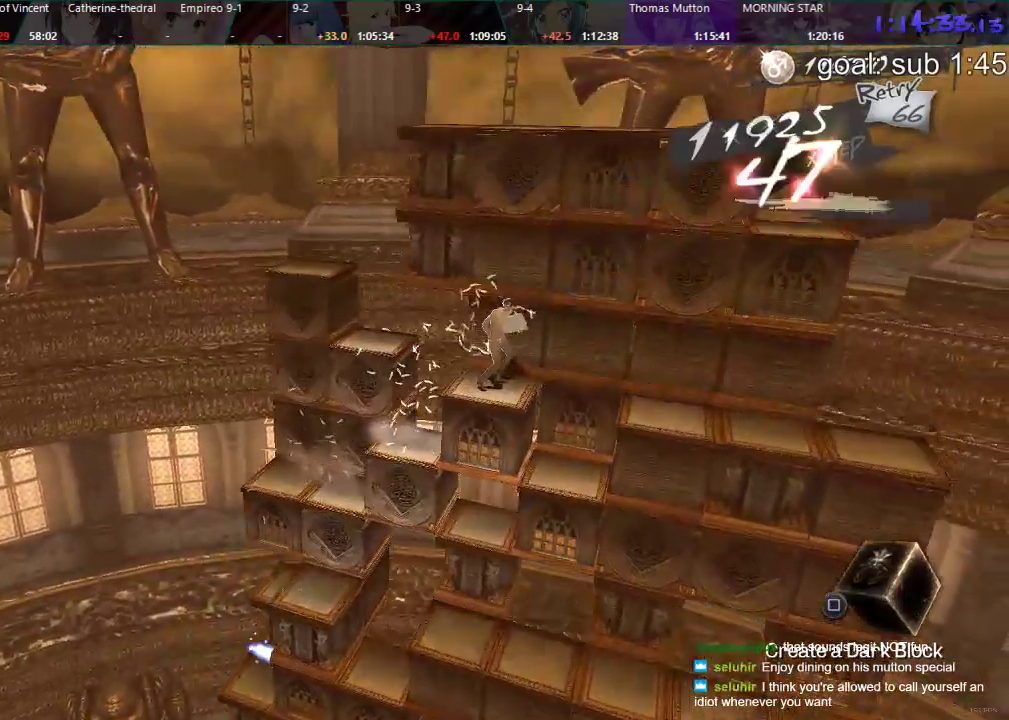
{"buttons": ["DPAD_LEFT"], "left_stick": "center", "right_stick": "center", "events": []}
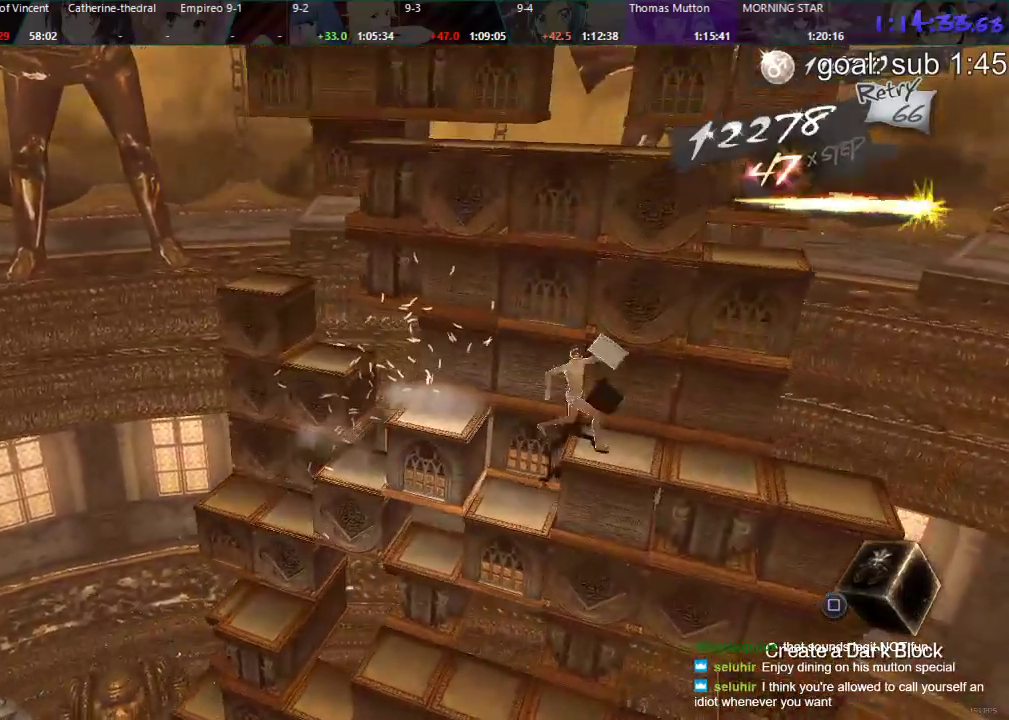
{"buttons": [], "left_stick": "center", "right_stick": "center", "events": [[383, "DPAD_LEFT", "up"]]}
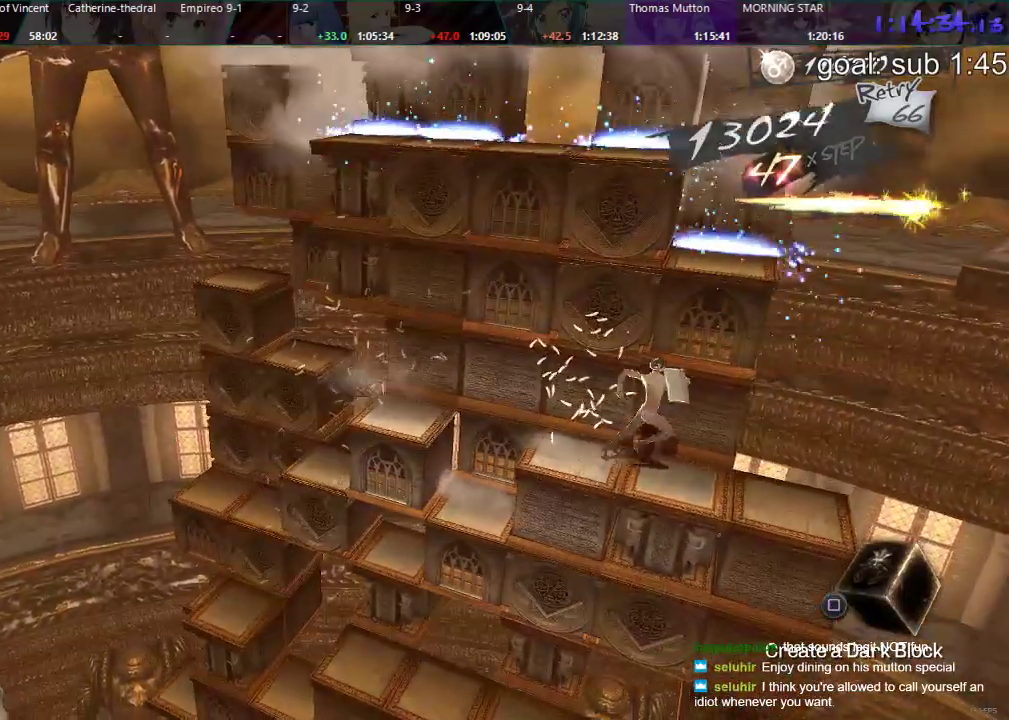
{"buttons": [], "left_stick": "center", "right_stick": "center", "events": [[17, "CIRCLE", "down"], [50, "DPAD_UP", "down"], [400, "DPAD_UP", "up"], [450, "CIRCLE", "up"]]}
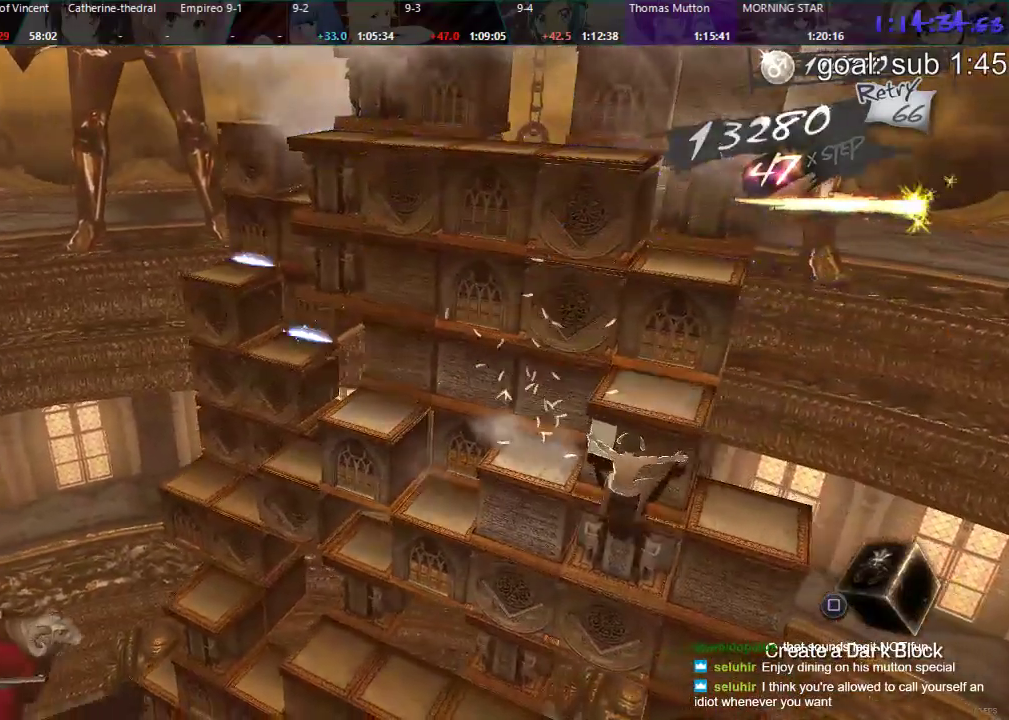
{"buttons": ["DPAD_RIGHT"], "left_stick": "center", "right_stick": "center"}
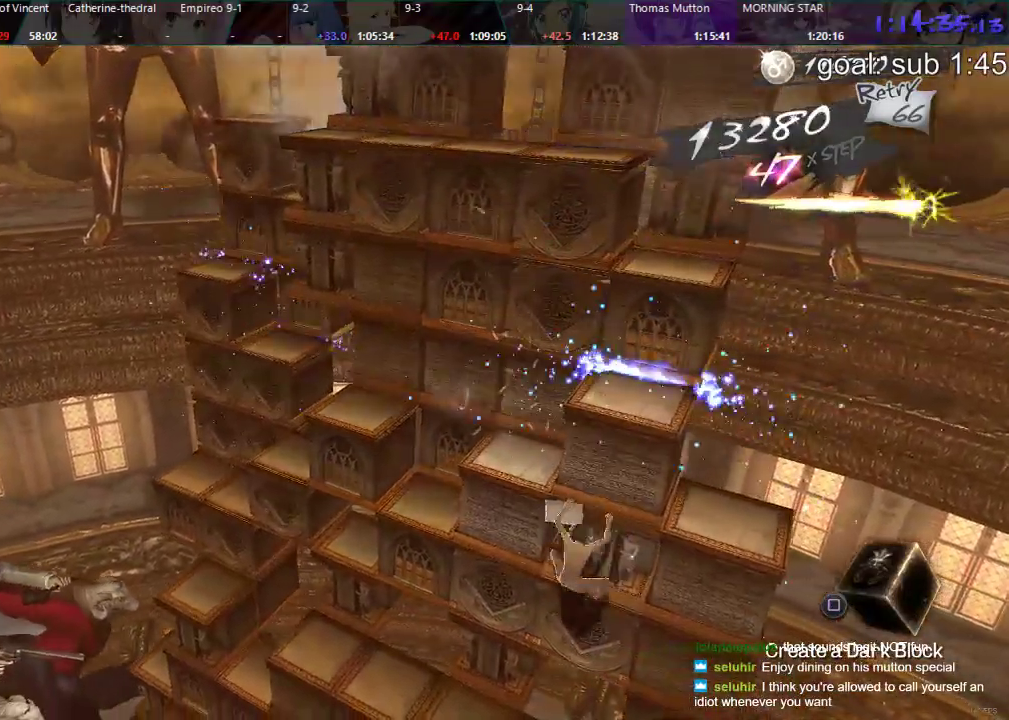
{"buttons": [], "left_stick": "center", "right_stick": "center", "events": [[50, "DPAD_RIGHT", "up"], [167, "DPAD_DOWN", "down"], [433, "DPAD_DOWN", "up"]]}
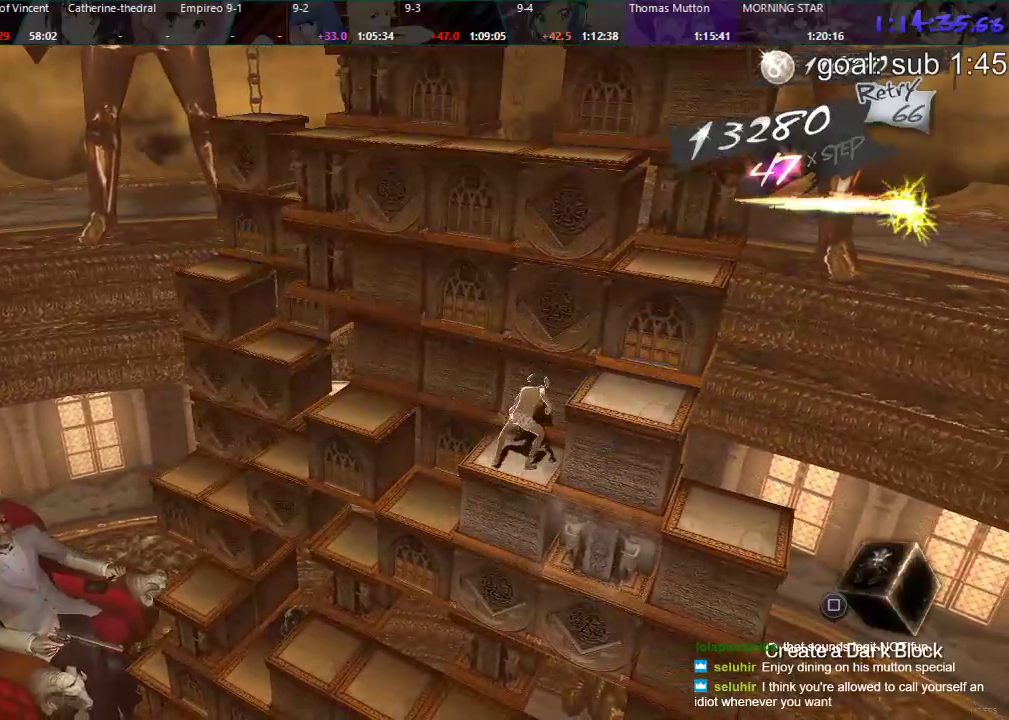
{"buttons": [], "left_stick": "center", "right_stick": "center", "events": [[50, "DPAD_LEFT", "down"], [417, "DPAD_LEFT", "up"]]}
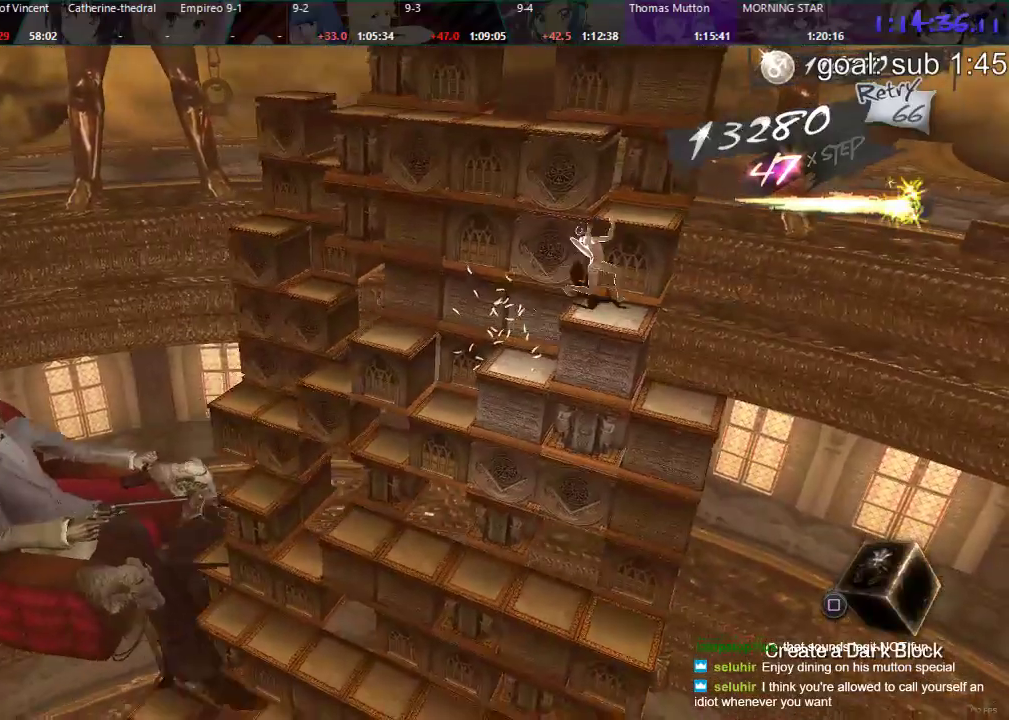
{"buttons": [], "left_stick": "center", "right_stick": "center", "events": [[33, "DPAD_DOWN", "down"], [483, "DPAD_DOWN", "up"]]}
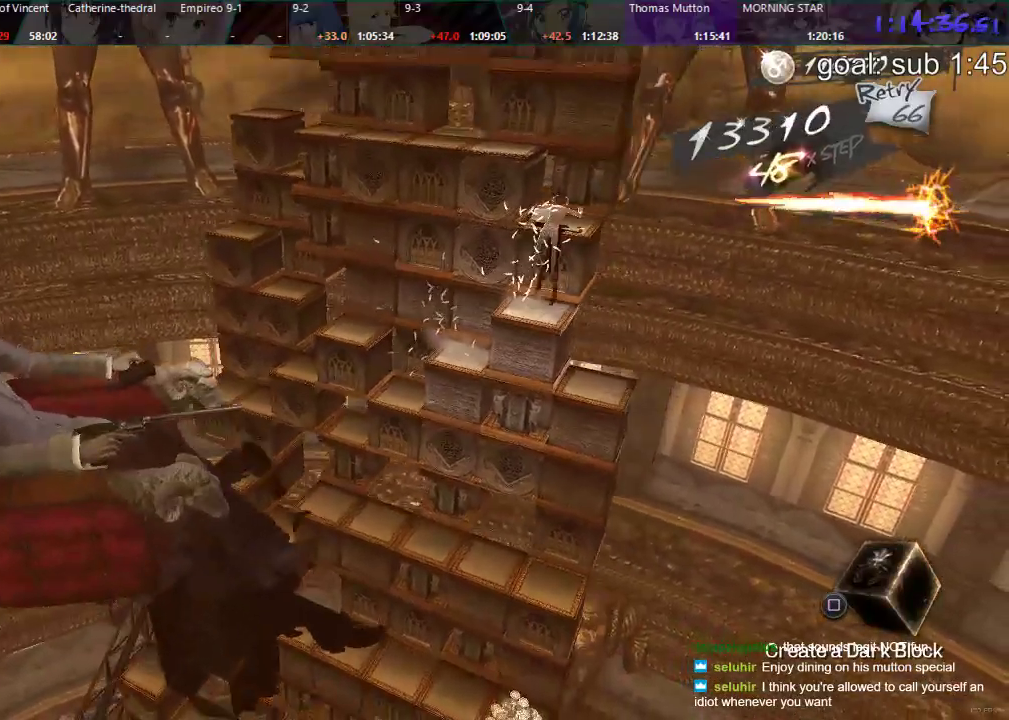
{"buttons": ["DPAD_RIGHT"], "left_stick": "center", "right_stick": "center", "events": [[167, "DPAD_RIGHT", "down"]]}
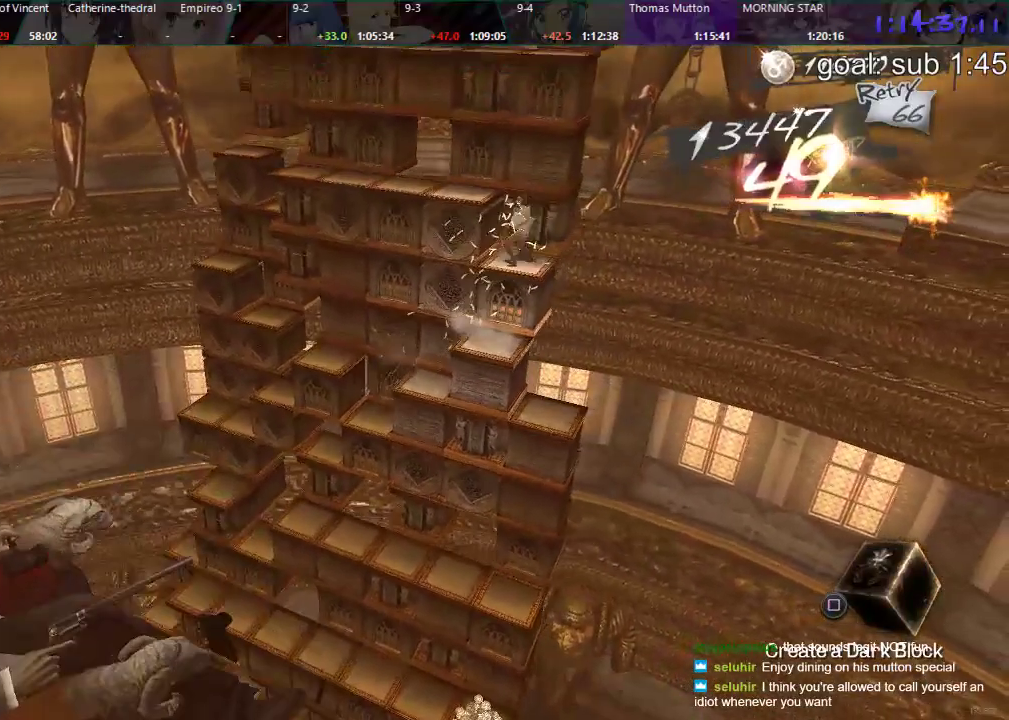
{"buttons": ["CIRCLE", "DPAD_UP"], "left_stick": "center", "right_stick": "center", "events": [[17, "DPAD_RIGHT", "up"], [133, "DPAD_UP", "down"], [167, "CIRCLE", "down"]]}
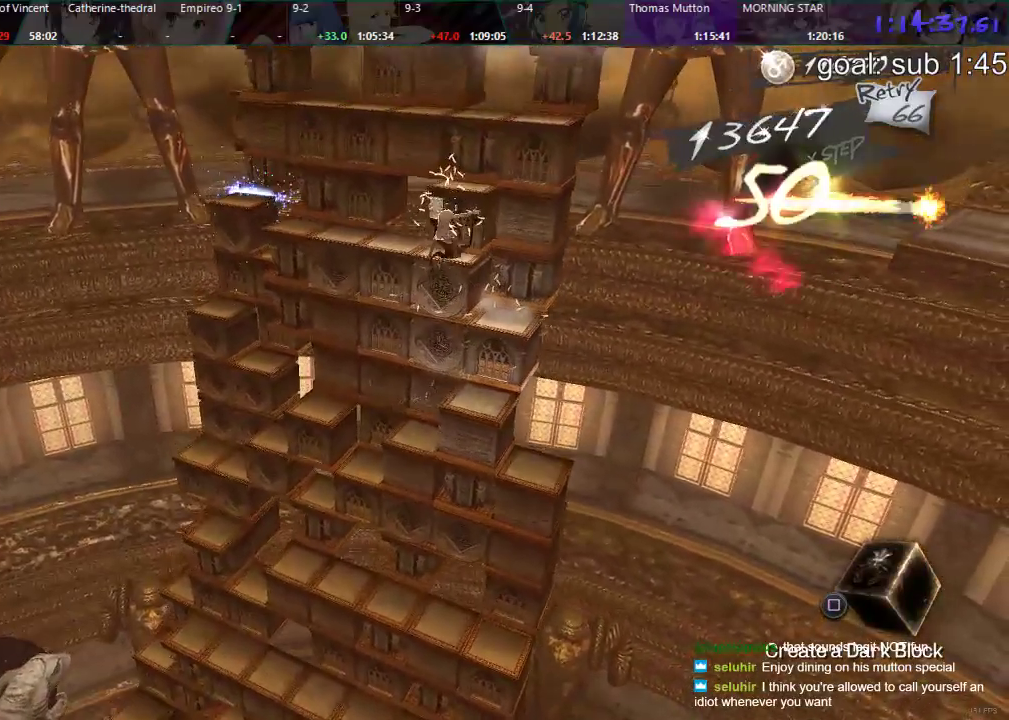
{"buttons": [], "left_stick": "center", "right_stick": "center", "events": [[100, "DPAD_UP", "up"], [167, "CIRCLE", "up"]]}
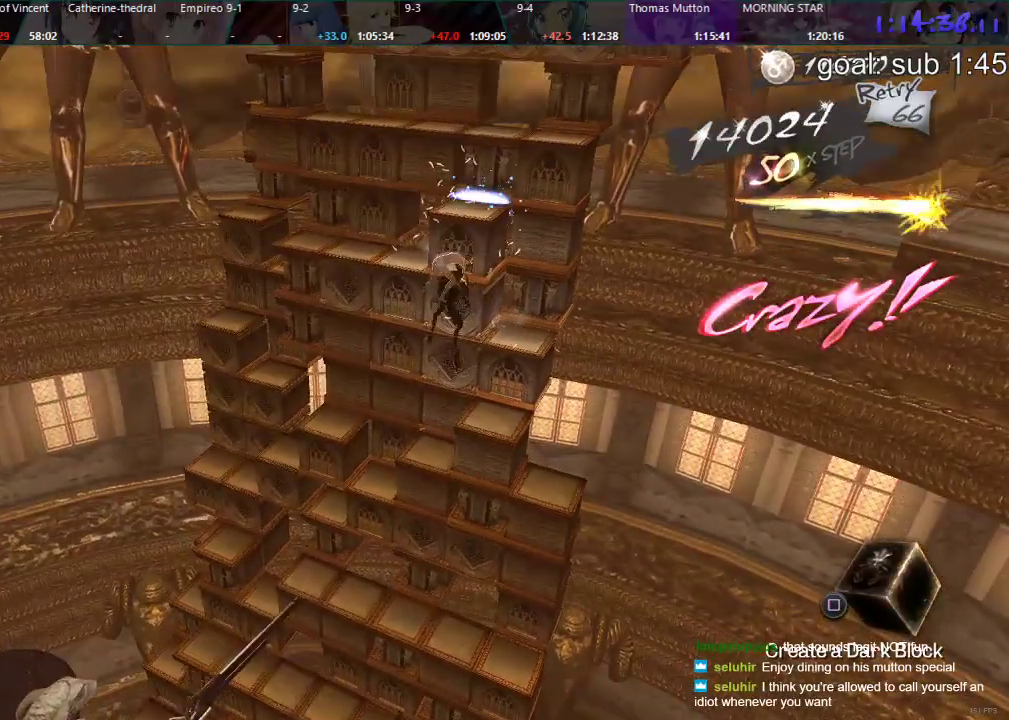
{"buttons": ["DPAD_DOWN"], "left_stick": "center", "right_stick": "center", "events": [[117, "DPAD_RIGHT", "down"], [250, "DPAD_RIGHT", "up"], [383, "DPAD_DOWN", "down"]]}
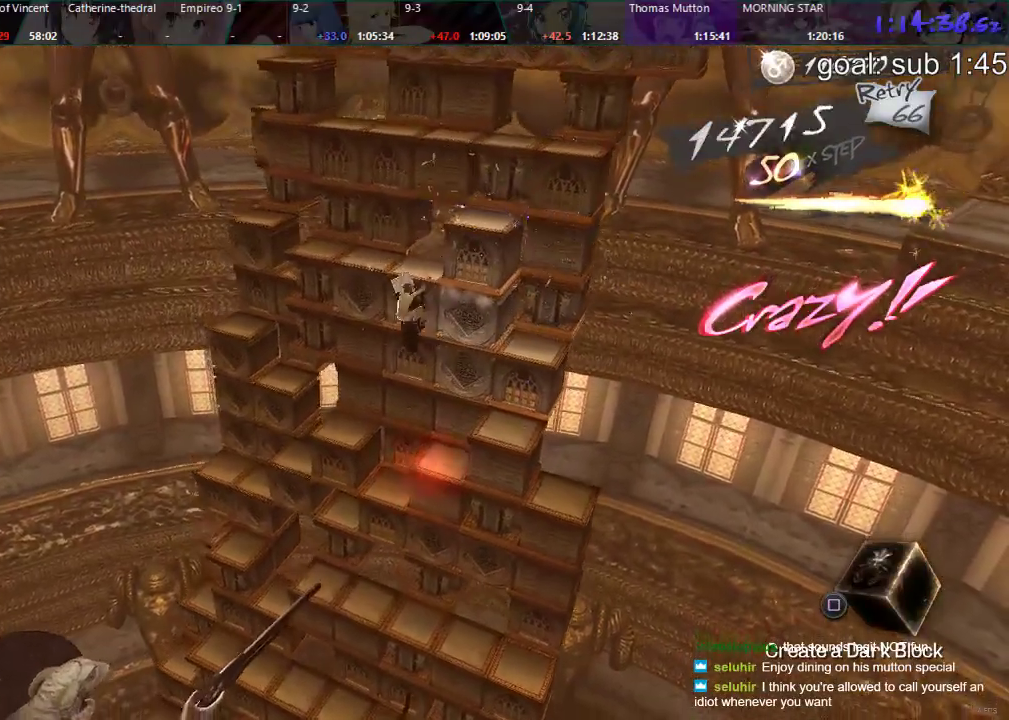
{"buttons": ["DPAD_LEFT"], "left_stick": "center", "right_stick": "center", "events": [[267, "DPAD_DOWN", "up"], [400, "DPAD_LEFT", "down"]]}
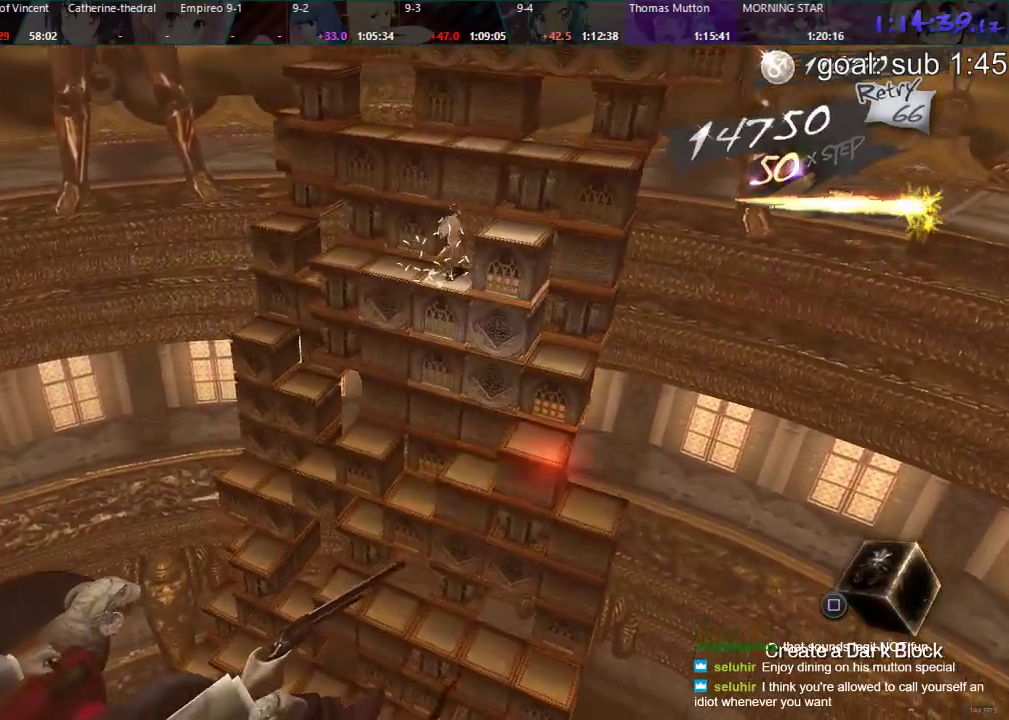
{"buttons": ["DPAD_DOWN"], "left_stick": "center", "right_stick": "center", "events": [[217, "DPAD_LEFT", "up"], [350, "DPAD_DOWN", "down"]]}
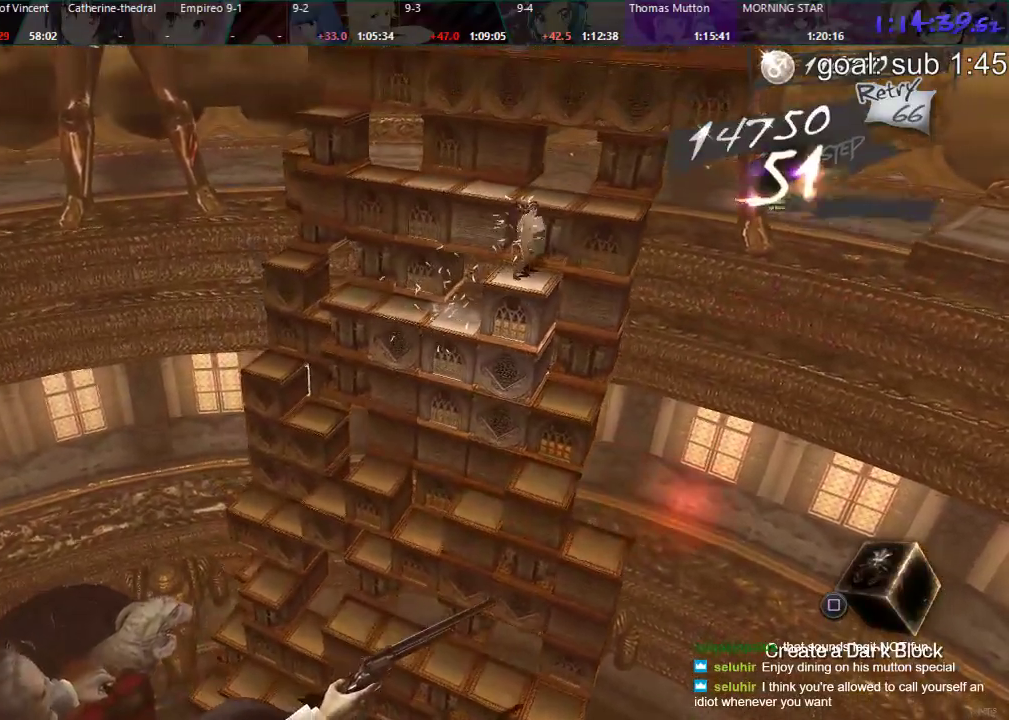
{"buttons": ["DPAD_RIGHT"], "left_stick": "center", "right_stick": "center", "events": [[233, "DPAD_DOWN", "up"], [433, "DPAD_RIGHT", "down"]]}